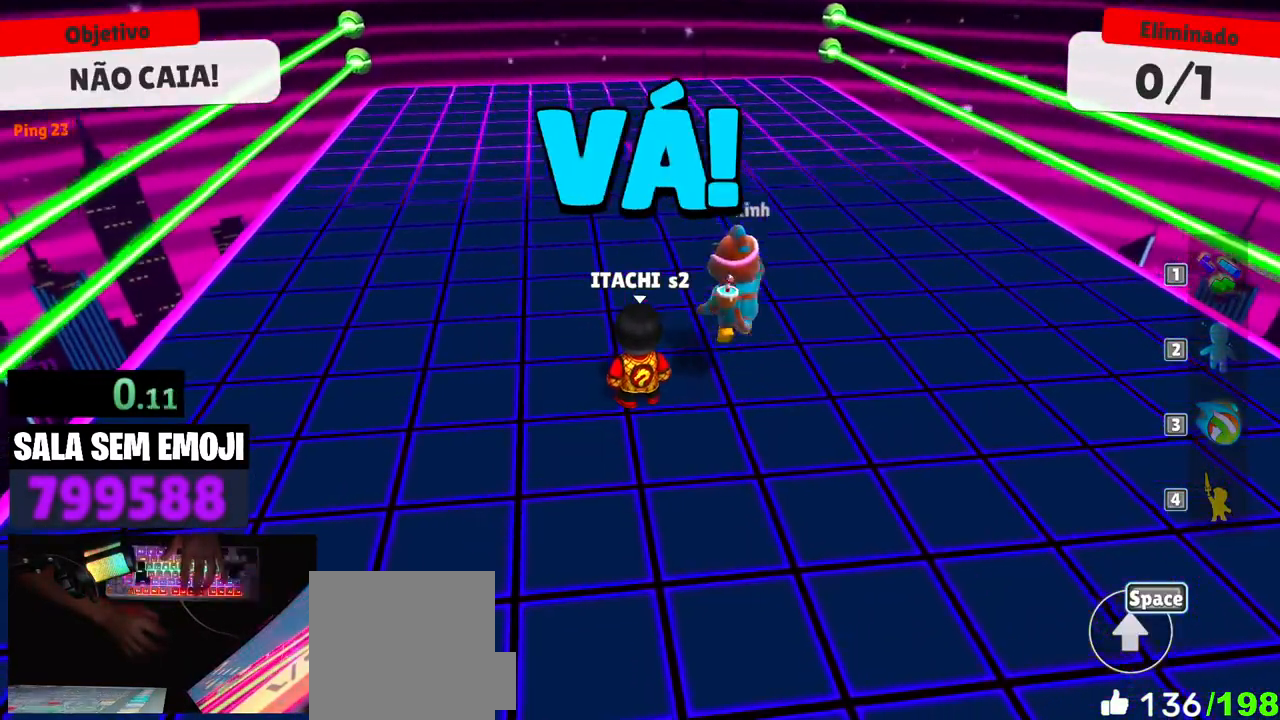
Gameplay with keyboard and mouse; each line is a JSON object with the keys and mouse buttons held at the frame after it. "events" lists presses ("down") and releases ("up") of "a", "d", "s", "space", "w", "mouse_left" and "mouse_right" between this image and that frame as [ms after this image, input, new state], when the widget could be followed in between. "mouse_left", "mouse_right" = the "left", "right" buttons of the "mouse" list. No other keys are recorded. Mouse movement is not recorded.
{"keys": ["d", "w"], "mouse": [], "events": [[350, "w", "down"], [450, "d", "down"]]}
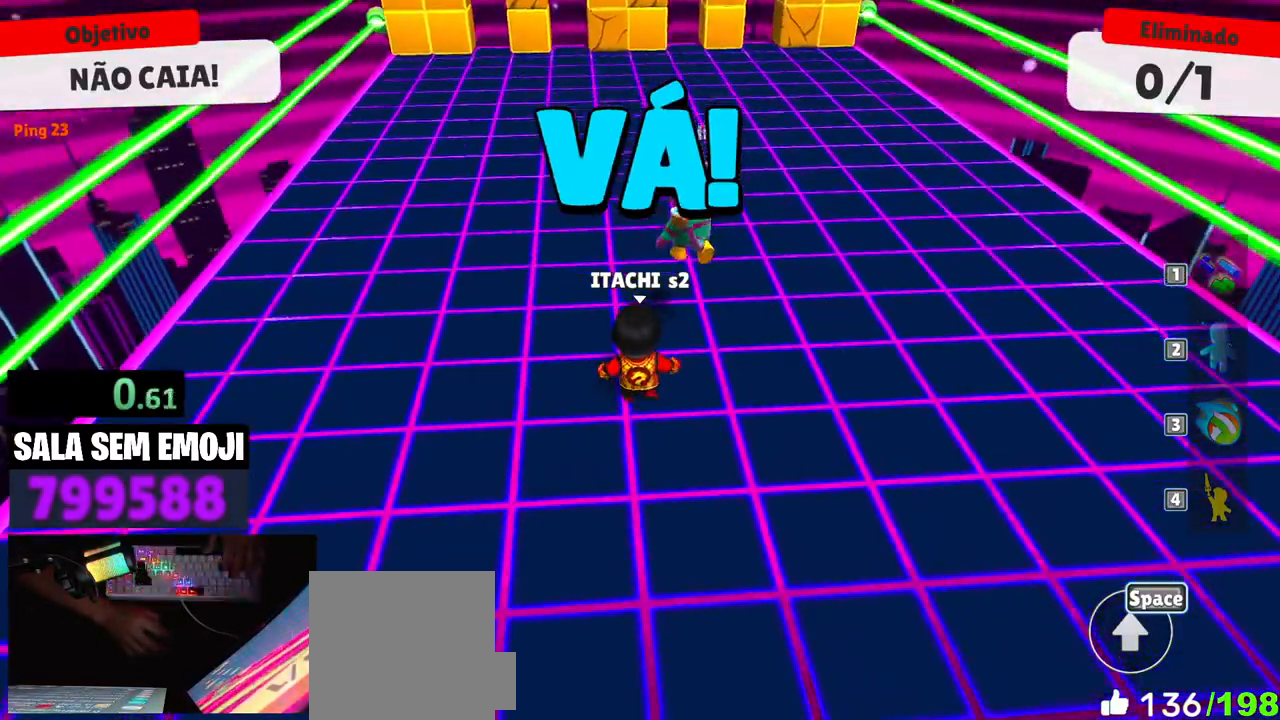
{"keys": ["a", "s"], "mouse": [], "events": [[33, "d", "up"], [33, "space", "down"], [133, "space", "up"], [233, "space", "down"], [316, "space", "up"], [366, "a", "down"], [416, "w", "up"], [500, "s", "down"]]}
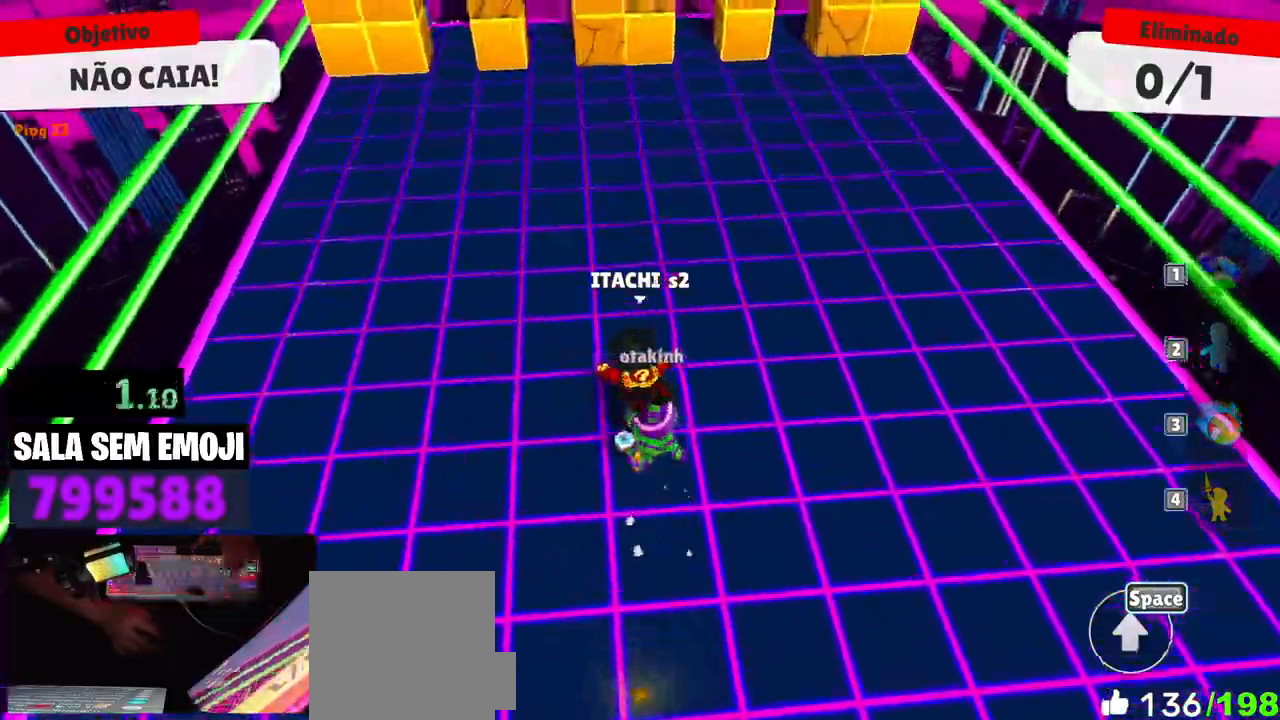
{"keys": ["d"], "mouse": [], "events": [[100, "a", "up"], [100, "d", "down"], [200, "s", "up"]]}
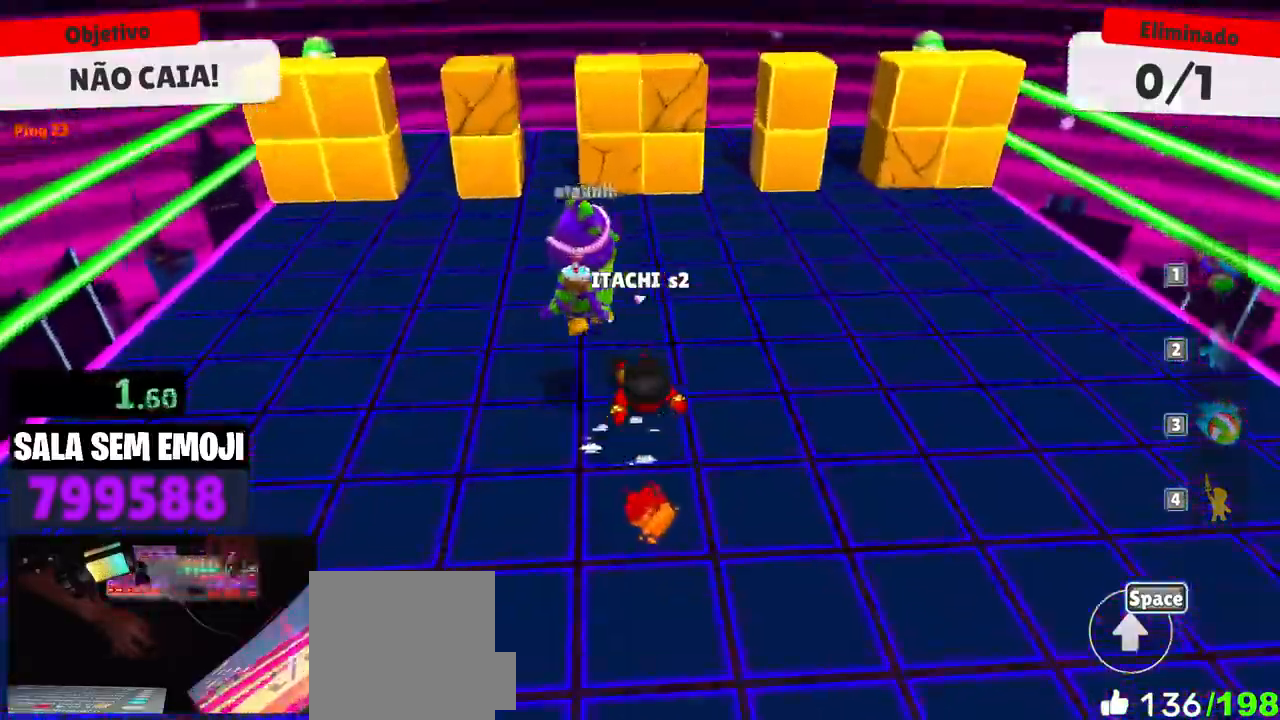
{"keys": ["a", "w"], "mouse": [], "events": [[33, "w", "down"], [116, "d", "up"], [483, "a", "down"]]}
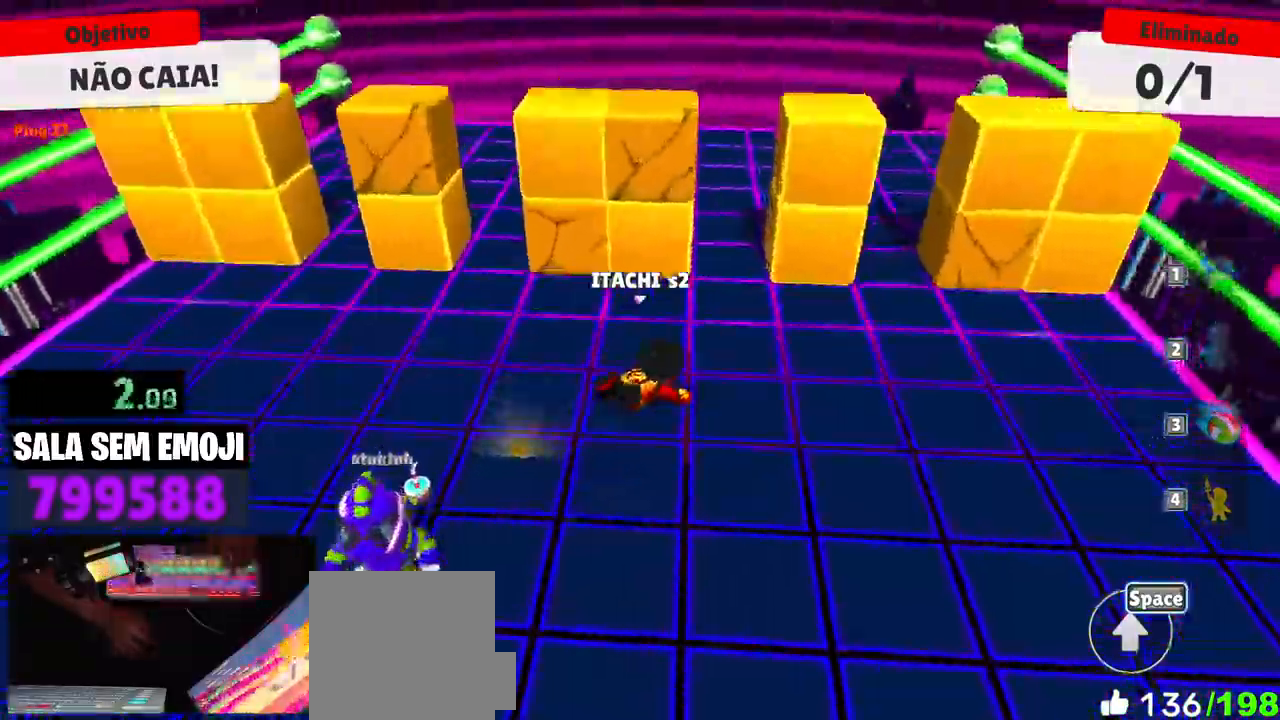
{"keys": ["w"], "mouse": [], "events": [[33, "a", "up"], [83, "d", "down"], [183, "w", "up"], [316, "w", "down"], [416, "d", "up"]]}
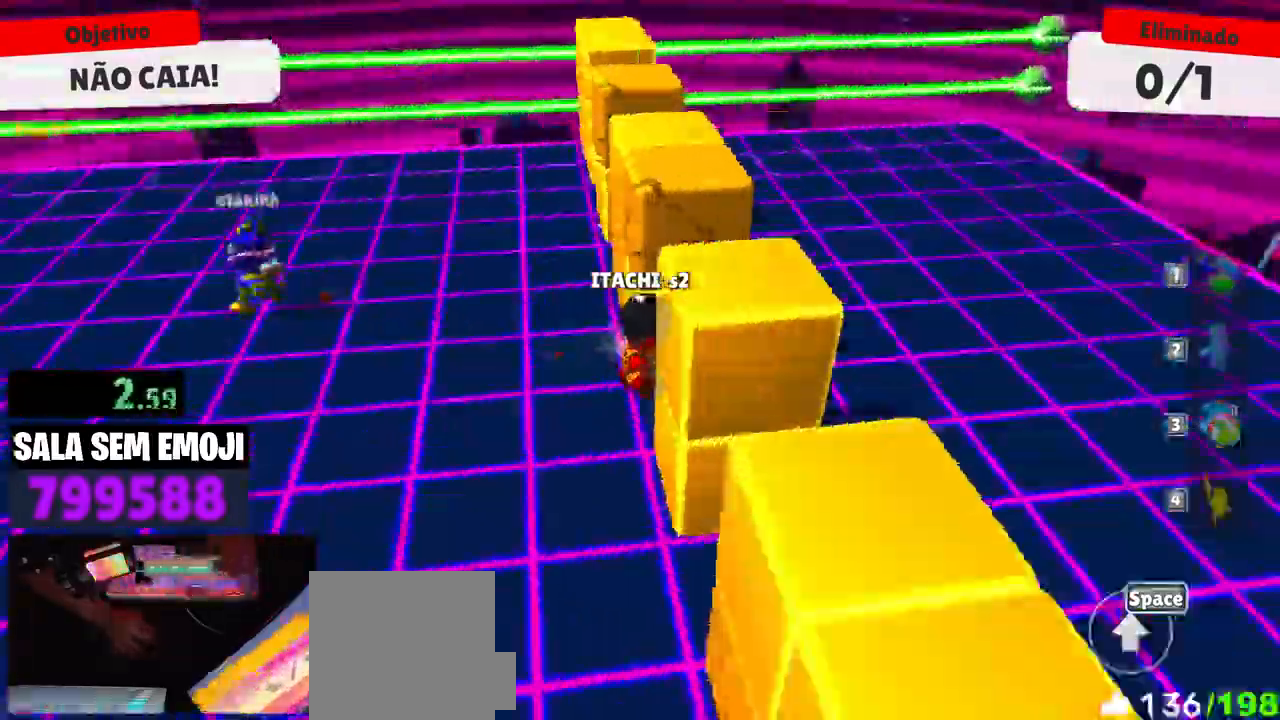
{"keys": ["d", "s"], "mouse": [], "events": [[100, "d", "down"], [250, "w", "up"], [483, "s", "down"]]}
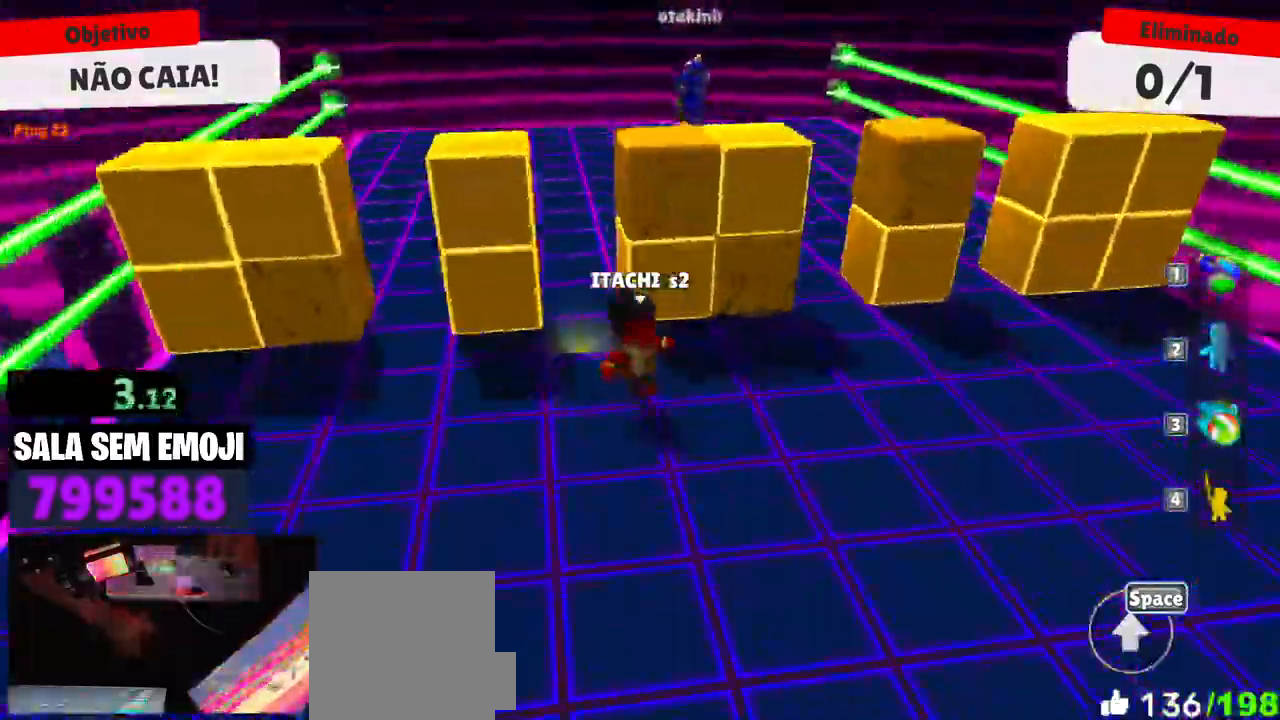
{"keys": ["w"], "mouse": [], "events": [[16, "d", "up"], [116, "space", "down"], [216, "a", "down"], [216, "s", "up"], [216, "space", "up"], [300, "w", "down"], [350, "a", "up"]]}
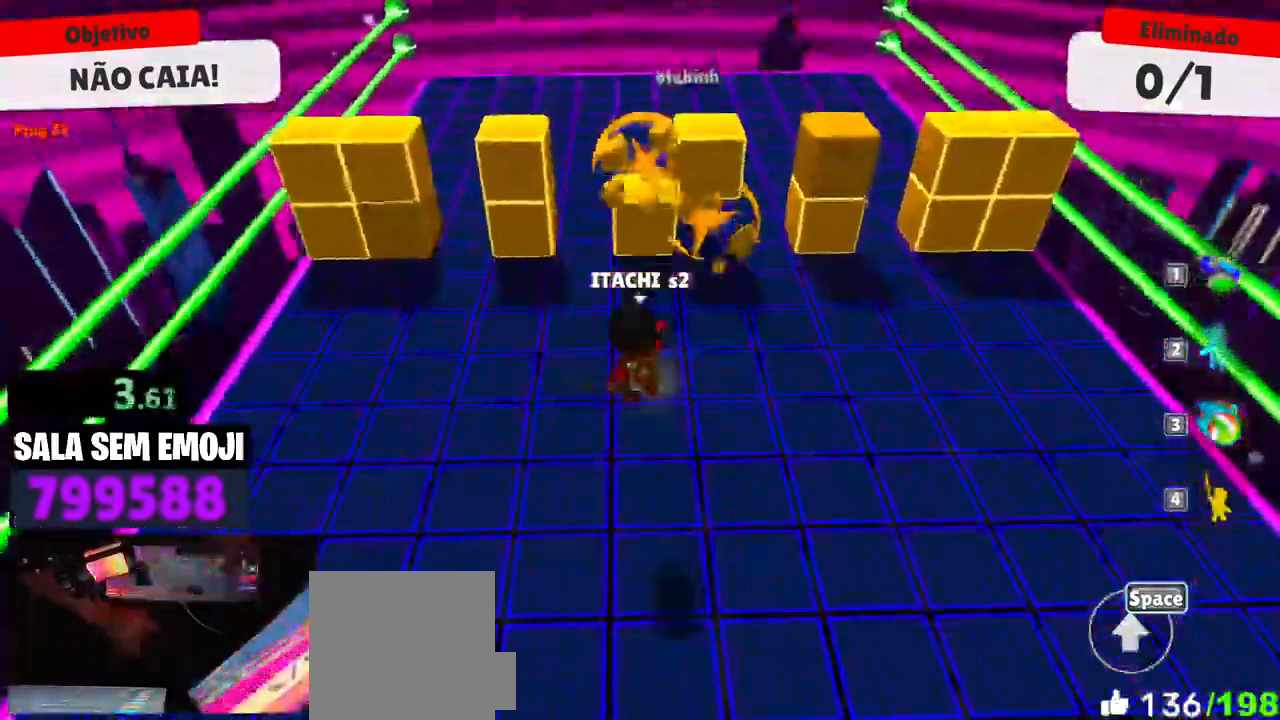
{"keys": ["a", "w"], "mouse": [], "events": [[266, "space", "down"], [416, "space", "up"], [500, "a", "down"]]}
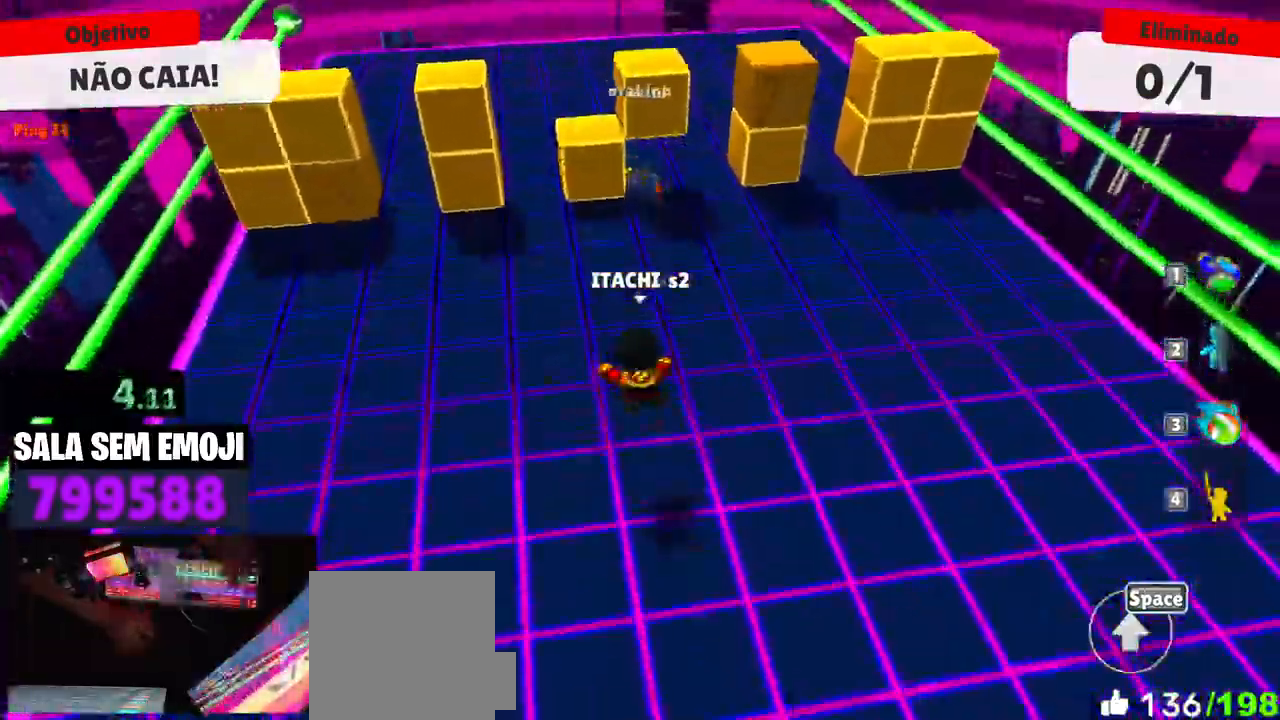
{"keys": ["d", "w"], "mouse": [], "events": [[50, "w", "up"], [150, "s", "down"], [200, "a", "up"], [250, "d", "down"], [333, "s", "up"], [483, "w", "down"]]}
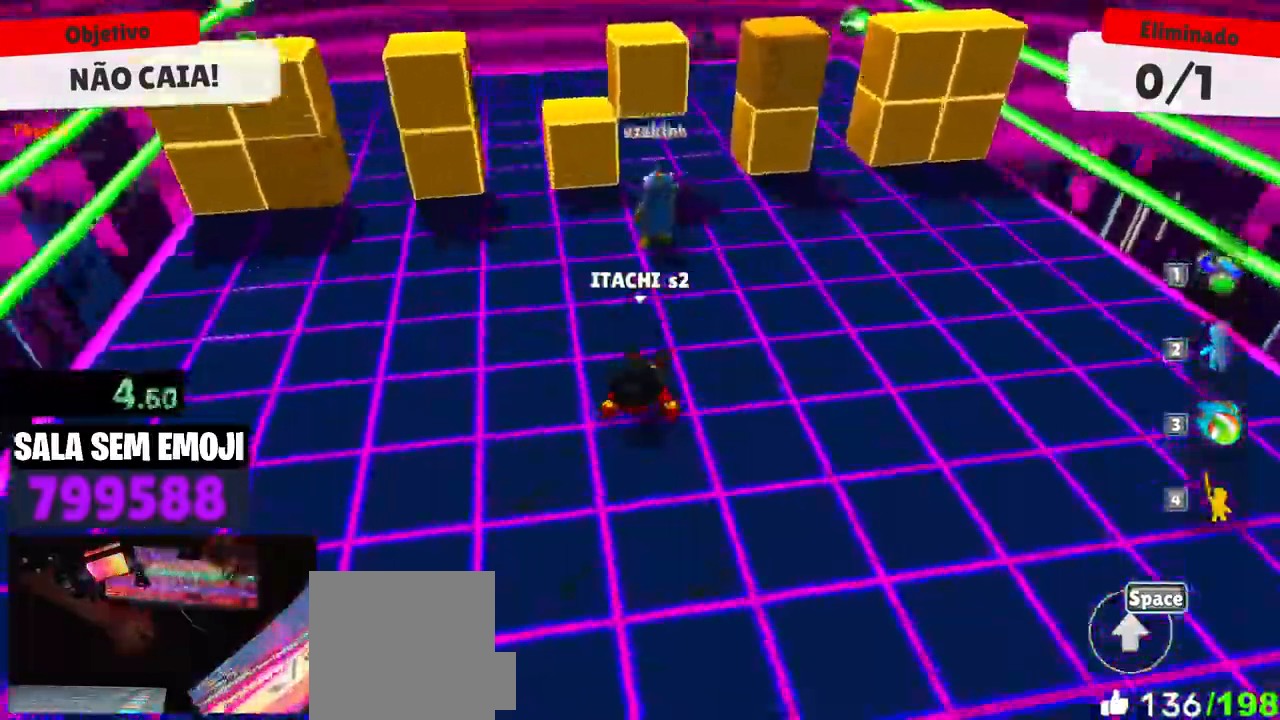
{"keys": ["w"], "mouse": [], "events": [[66, "d", "up"]]}
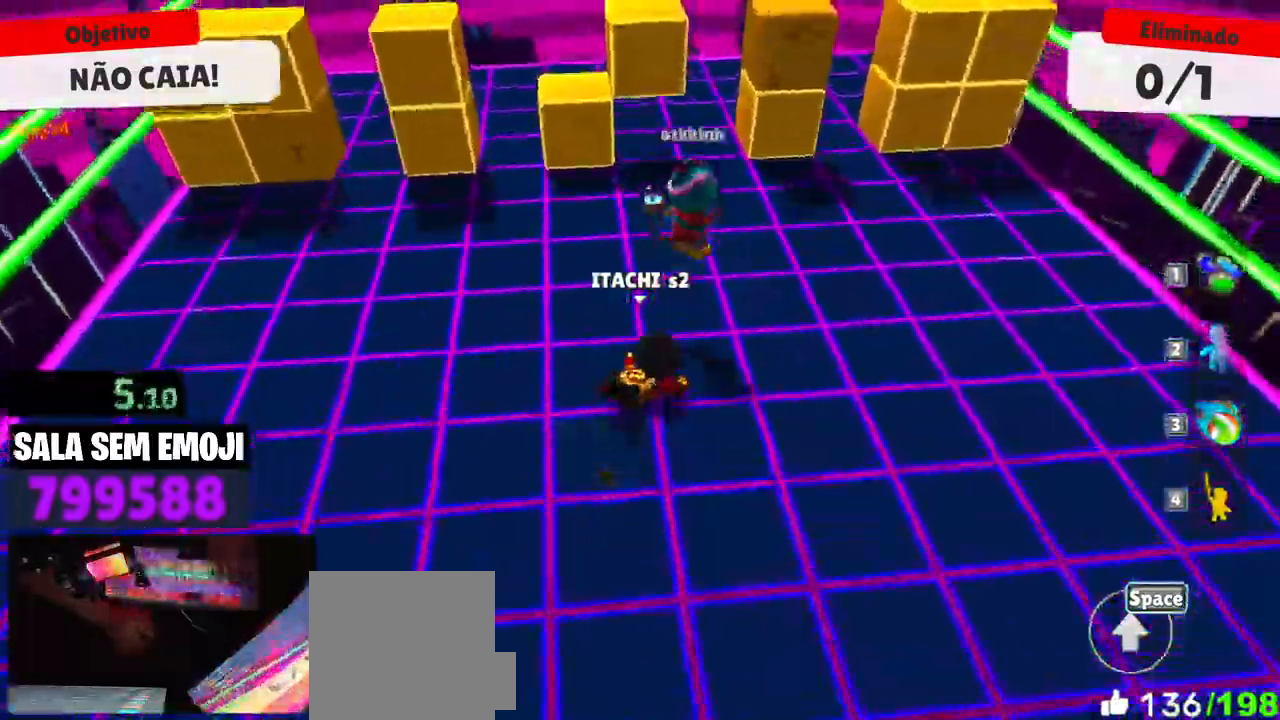
{"keys": ["d", "w"], "mouse": [], "events": [[33, "a", "down"], [33, "w", "up"], [183, "s", "down"], [233, "a", "up"], [266, "d", "down"], [316, "s", "up"], [500, "w", "down"]]}
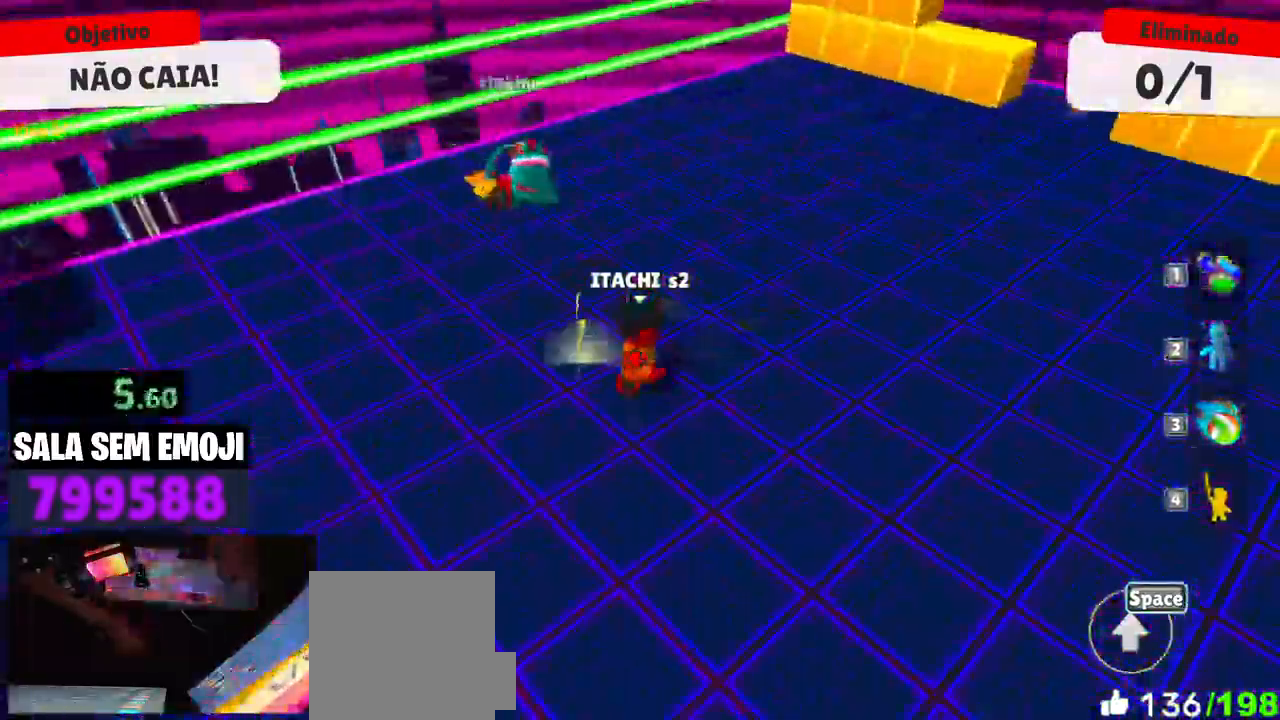
{"keys": ["a", "w"], "mouse": [], "events": [[333, "a", "down"], [333, "d", "up"]]}
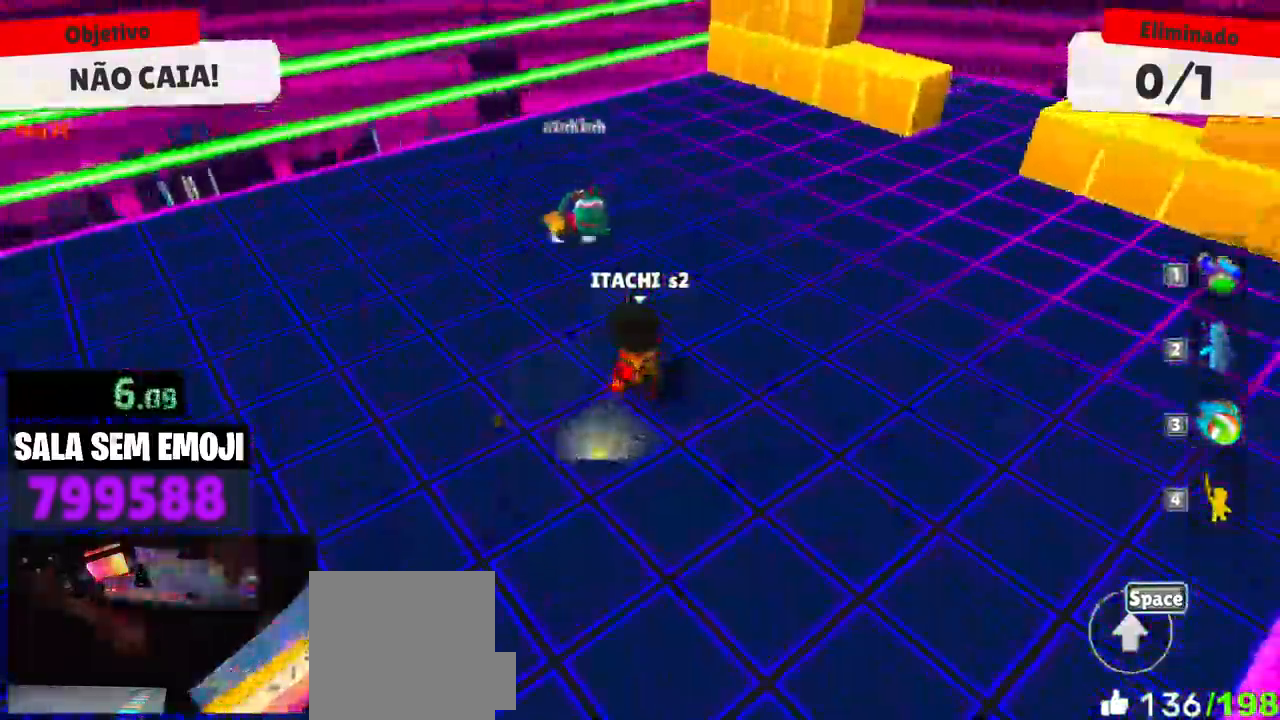
{"keys": ["a", "s"], "mouse": [], "events": [[166, "w", "up"], [450, "s", "down"]]}
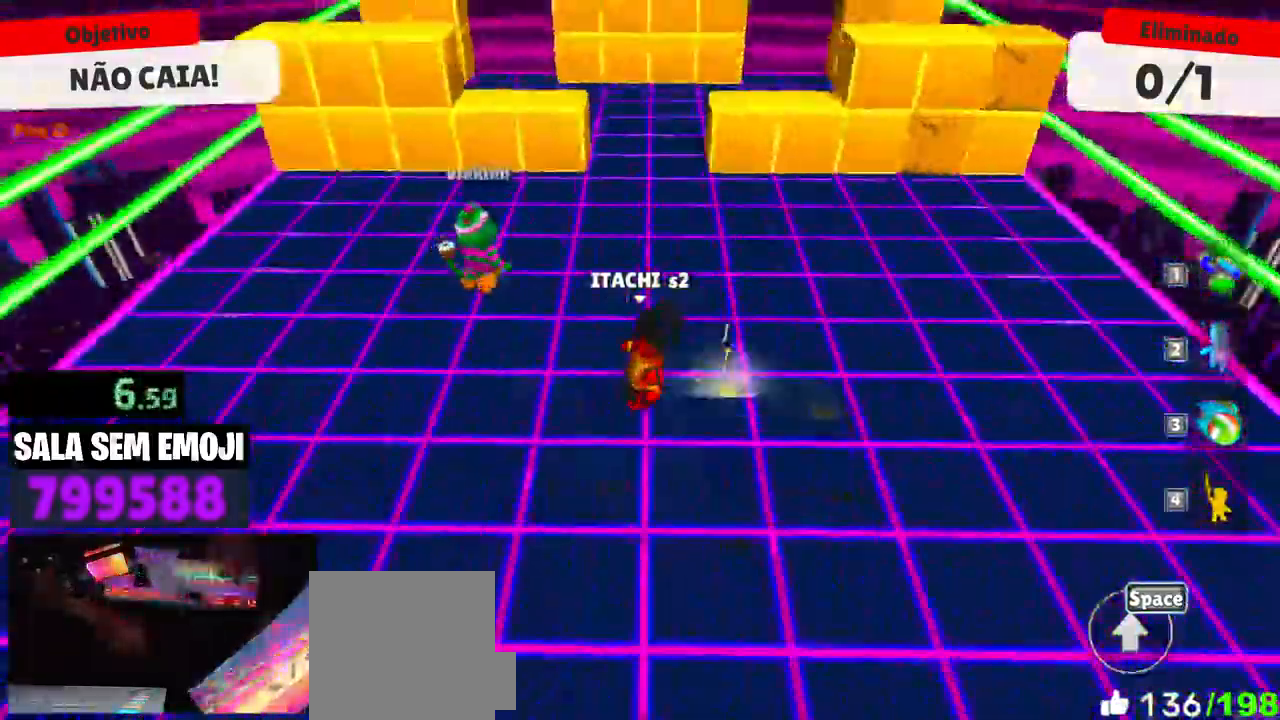
{"keys": ["d"], "mouse": [], "events": [[83, "a", "up"], [183, "d", "down"], [366, "s", "up"]]}
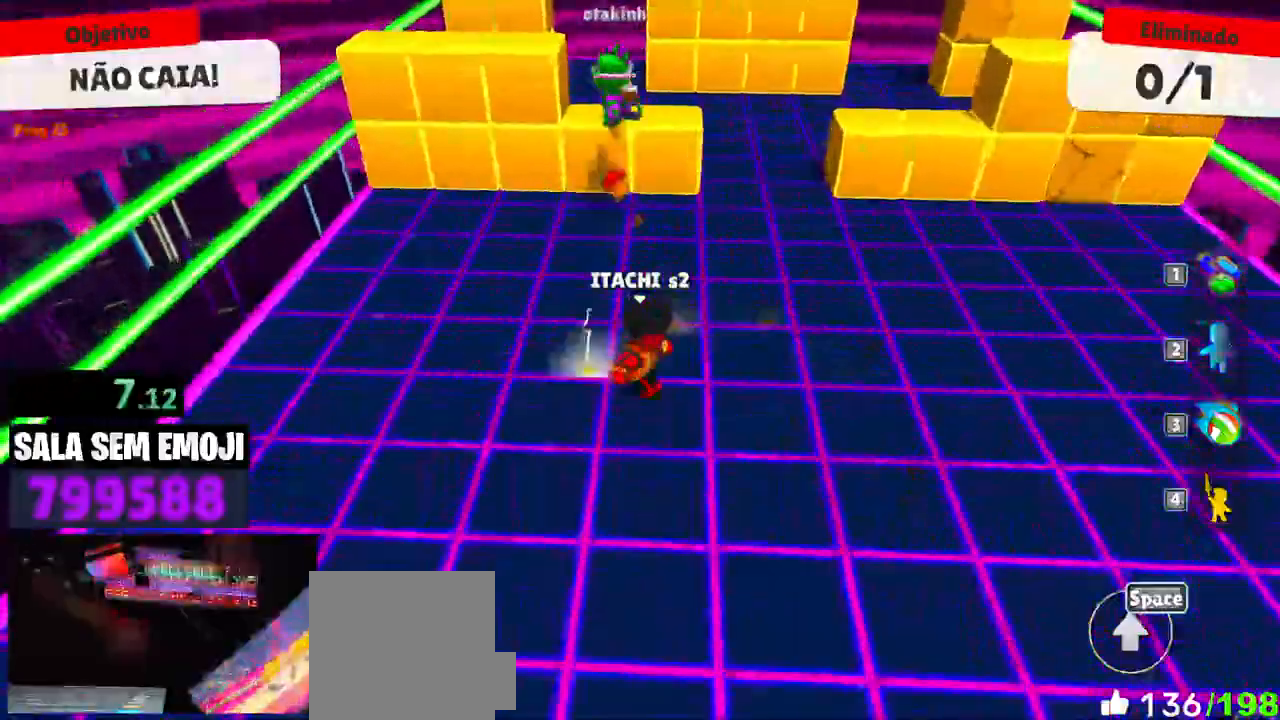
{"keys": ["space", "w"], "mouse": [], "events": [[50, "w", "down"], [150, "d", "up"], [433, "space", "down"]]}
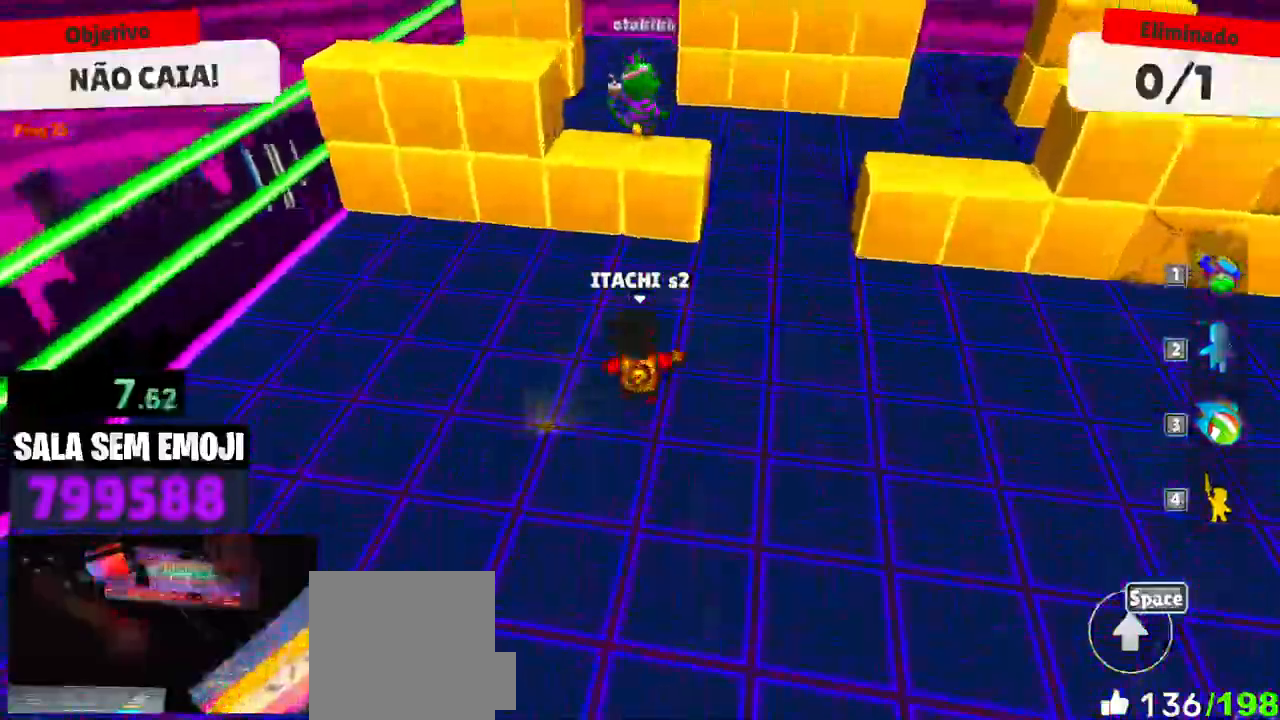
{"keys": ["d"], "mouse": [], "events": [[66, "a", "down"], [66, "space", "up"], [166, "w", "up"], [216, "s", "down"], [300, "a", "up"], [300, "d", "down"], [400, "s", "up"]]}
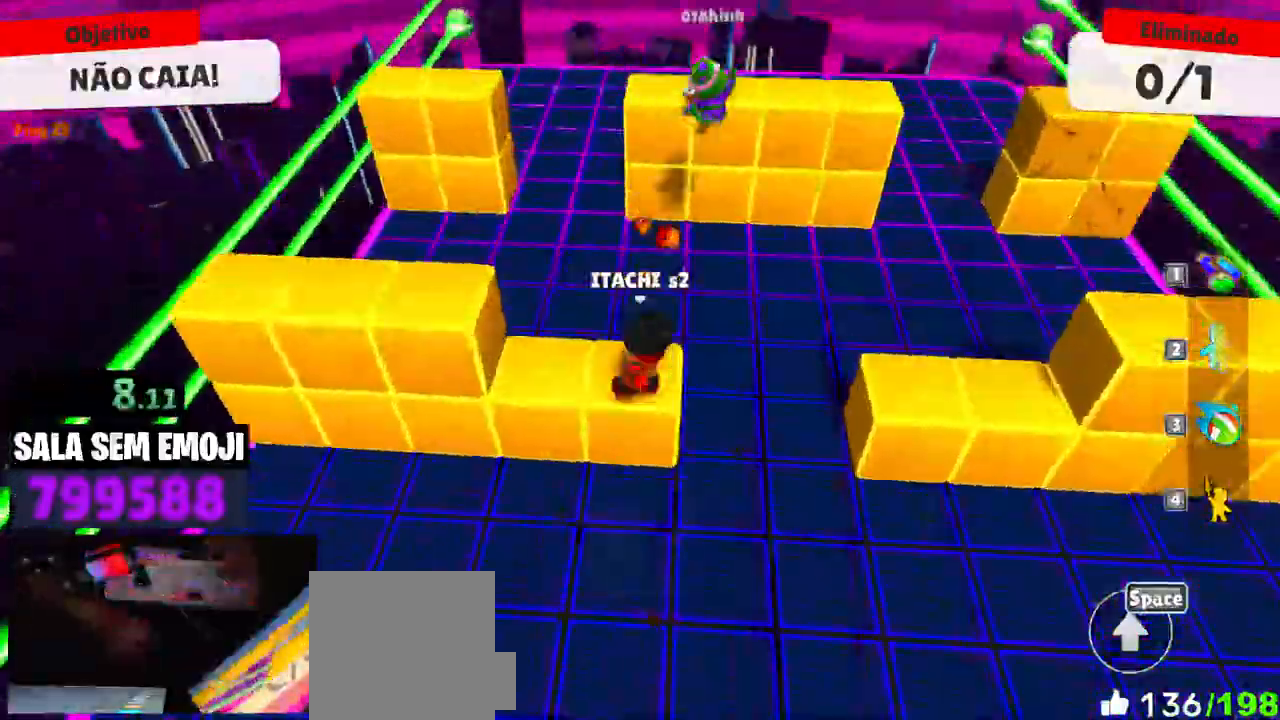
{"keys": ["space", "w"], "mouse": [], "events": [[33, "w", "down"], [133, "d", "up"], [233, "space", "down"], [366, "space", "up"], [466, "space", "down"]]}
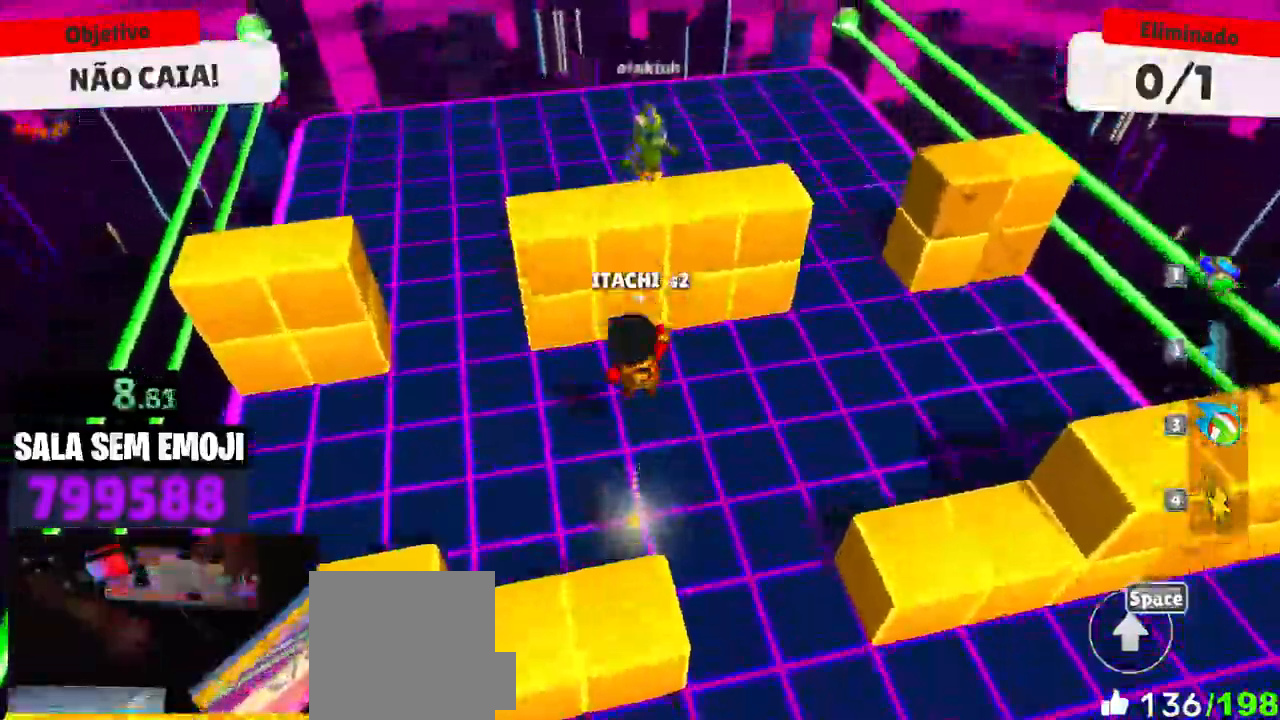
{"keys": ["d", "s"], "mouse": [], "events": [[50, "space", "up"], [100, "a", "down"], [100, "w", "up"], [250, "s", "down"], [283, "a", "up"], [383, "d", "down"]]}
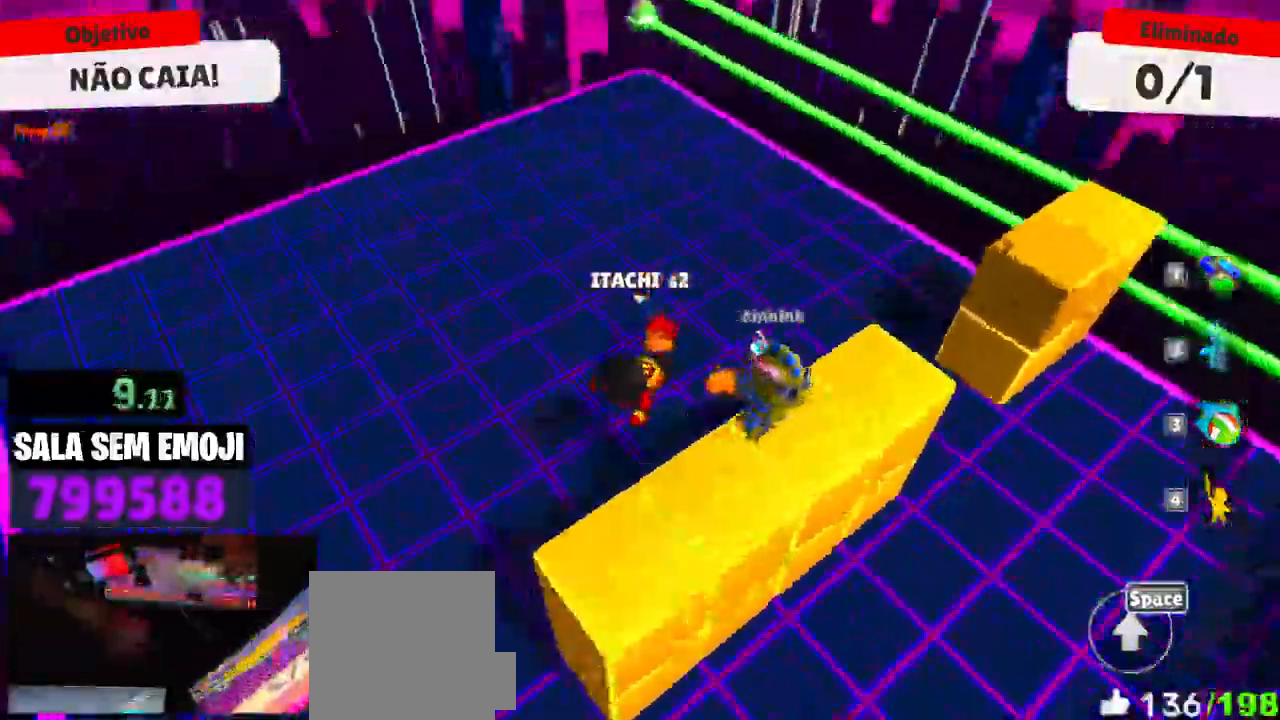
{"keys": ["w"], "mouse": [], "events": [[33, "s", "up"], [216, "w", "down"], [450, "d", "up"]]}
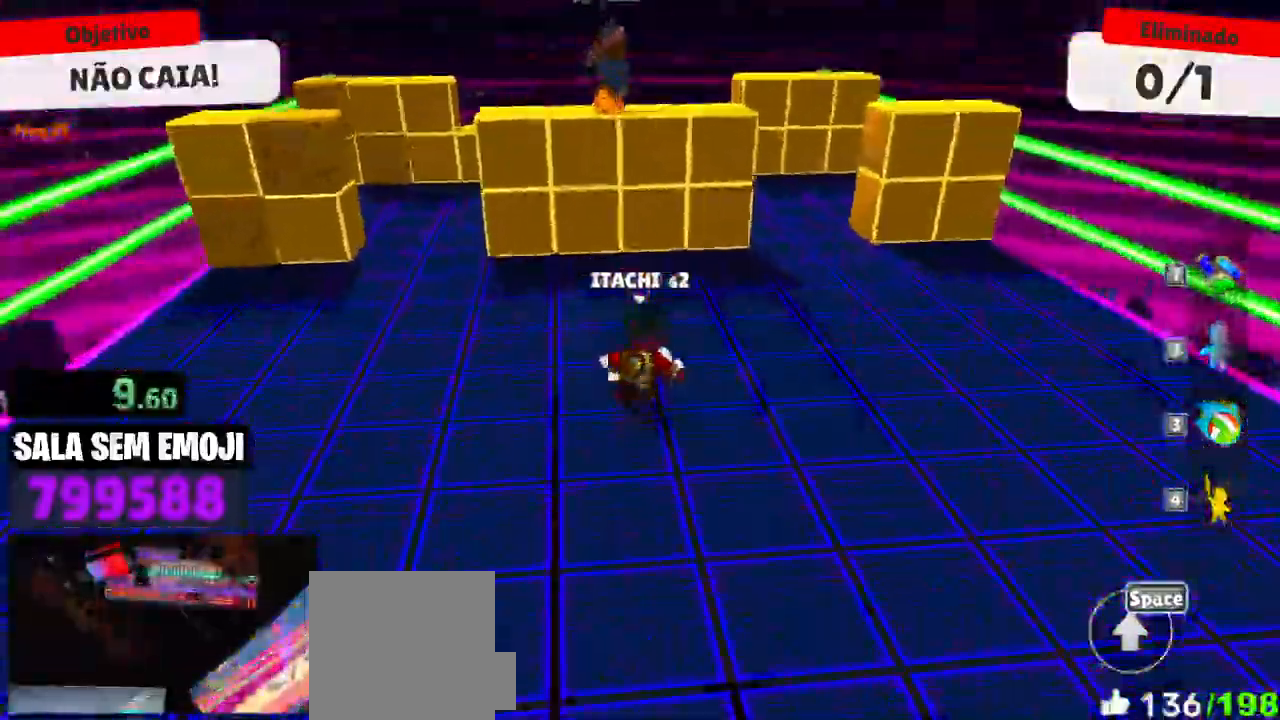
{"keys": ["w"], "mouse": [], "events": []}
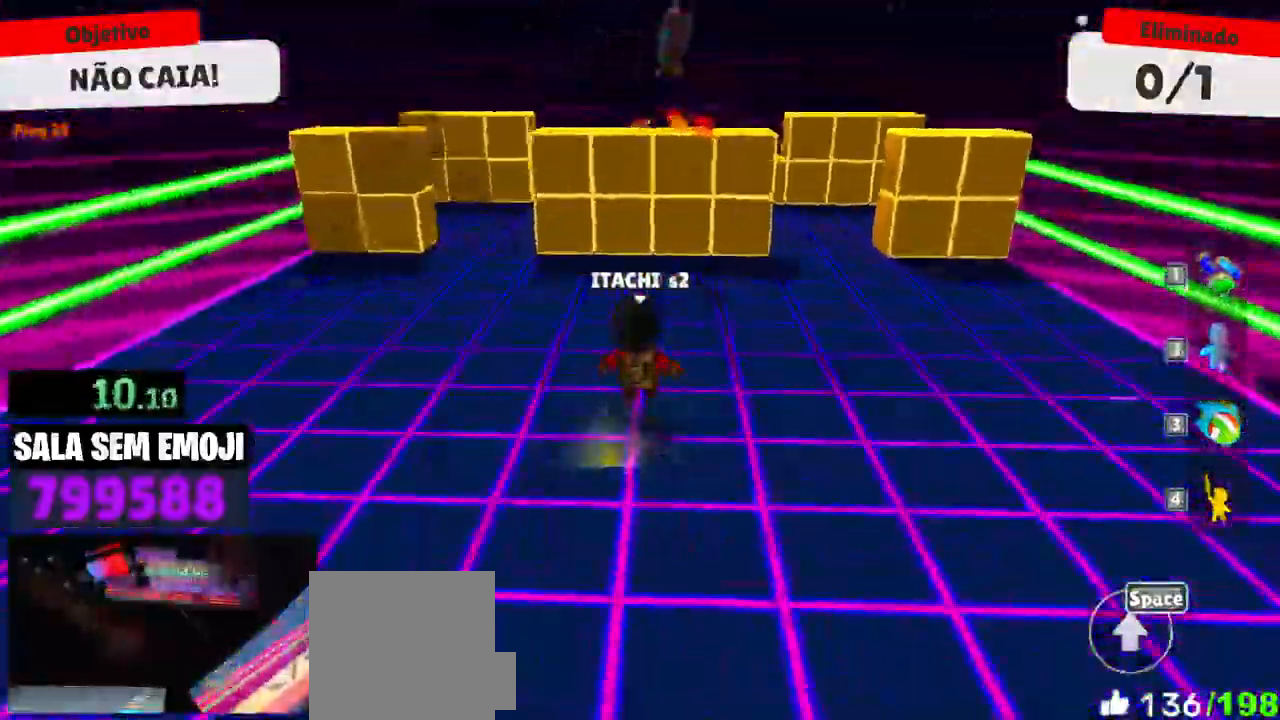
{"keys": ["w"], "mouse": [], "events": [[200, "space", "down"], [333, "space", "up"]]}
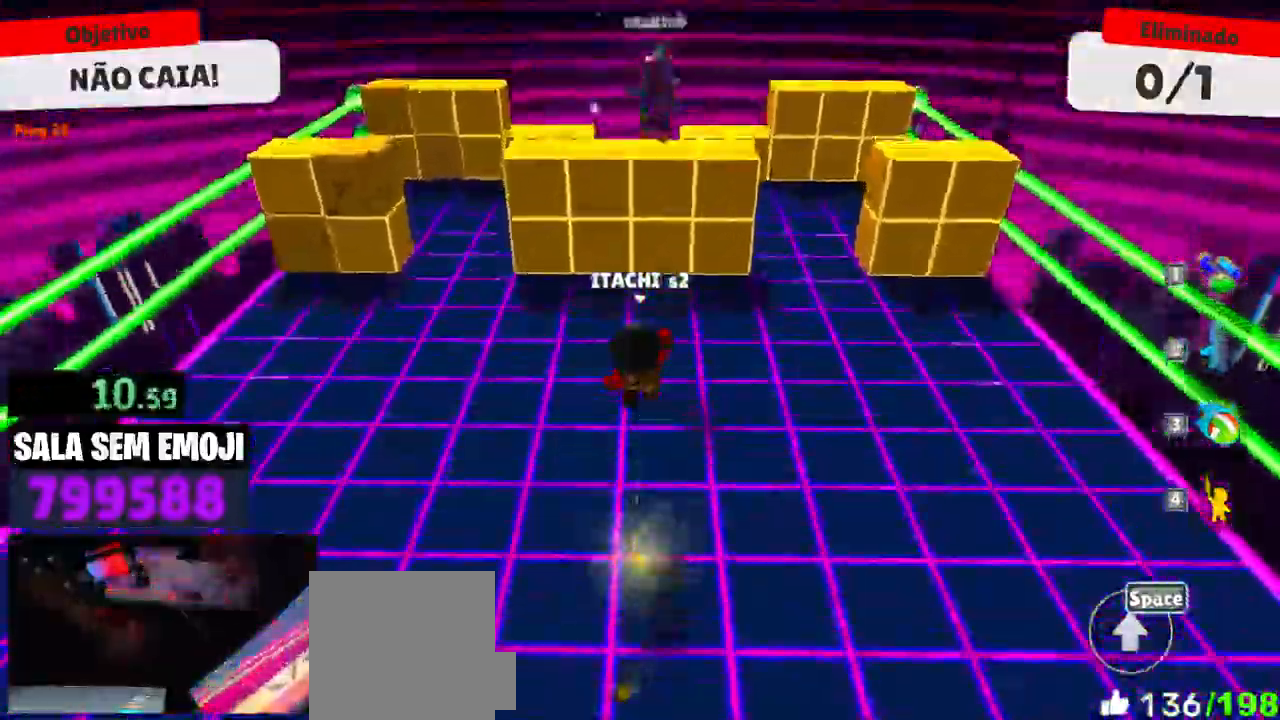
{"keys": ["d"], "mouse": [], "events": [[66, "a", "down"], [66, "space", "down"], [116, "w", "up"], [166, "space", "up"], [216, "s", "down"], [250, "a", "up"], [300, "d", "down"], [400, "s", "up"]]}
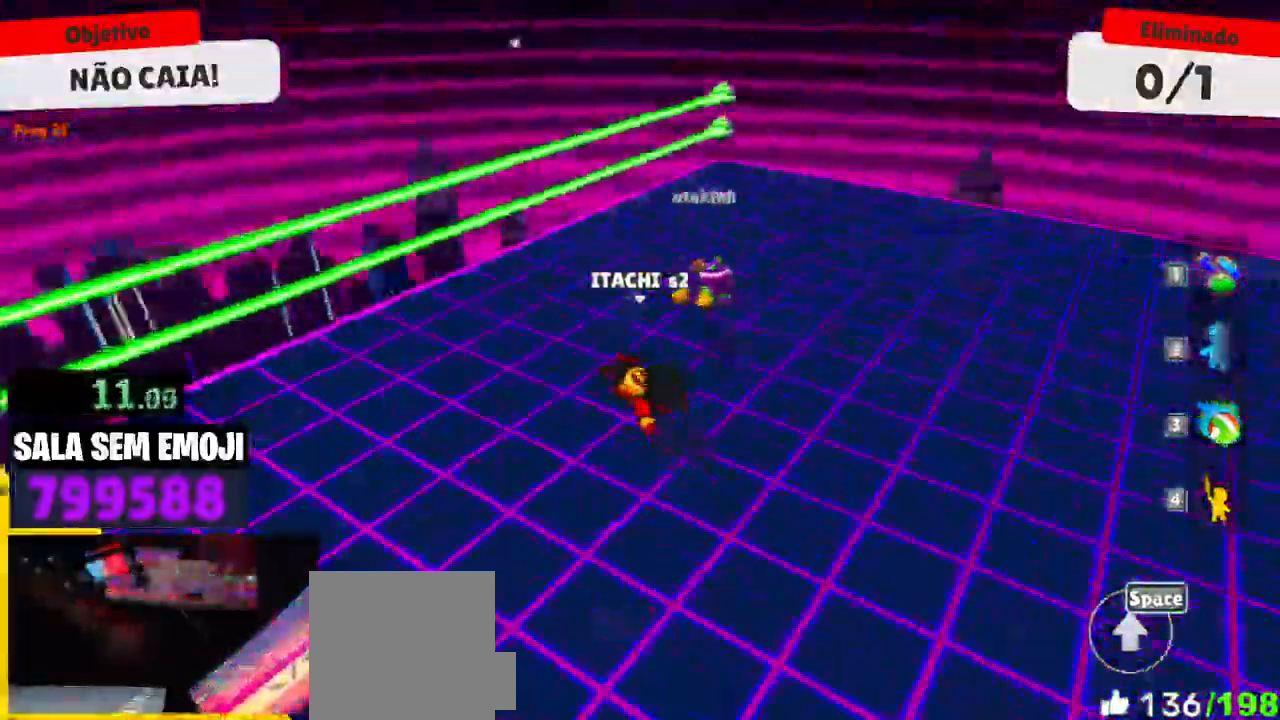
{"keys": ["w"], "mouse": [], "events": [[133, "w", "down"], [316, "d", "up"]]}
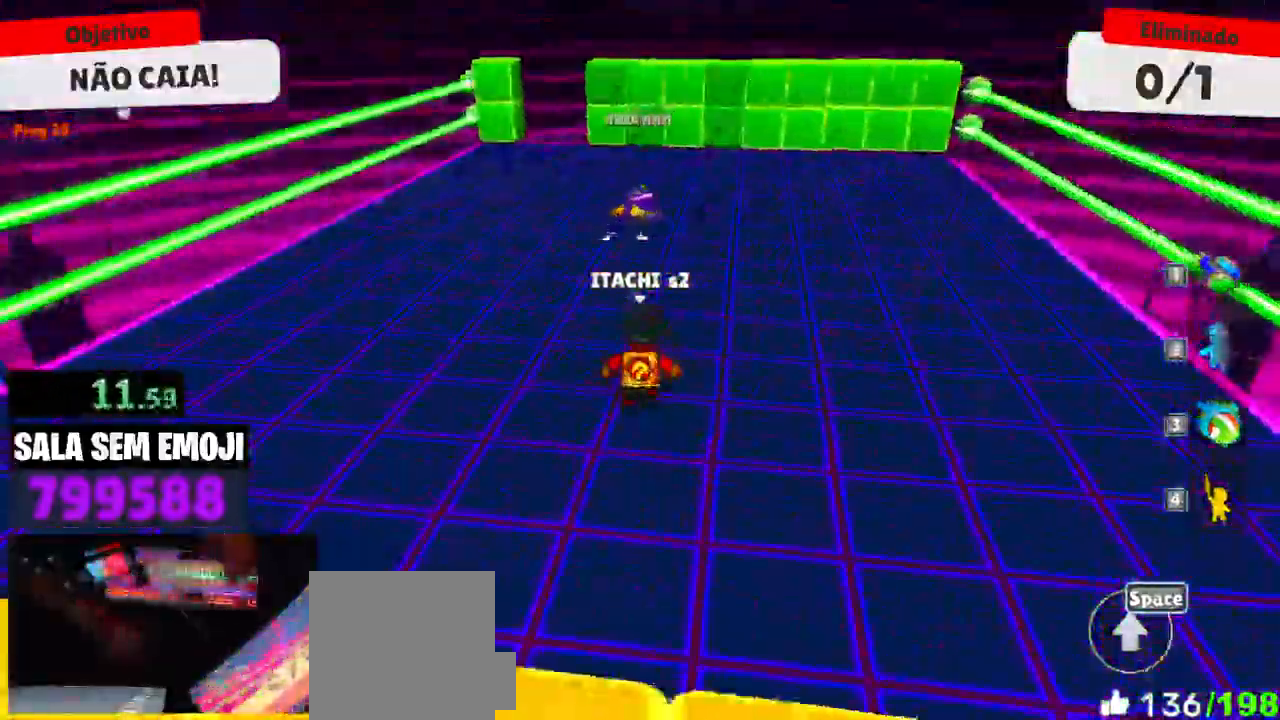
{"keys": ["w"], "mouse": [], "events": [[200, "a", "down"], [383, "a", "up"]]}
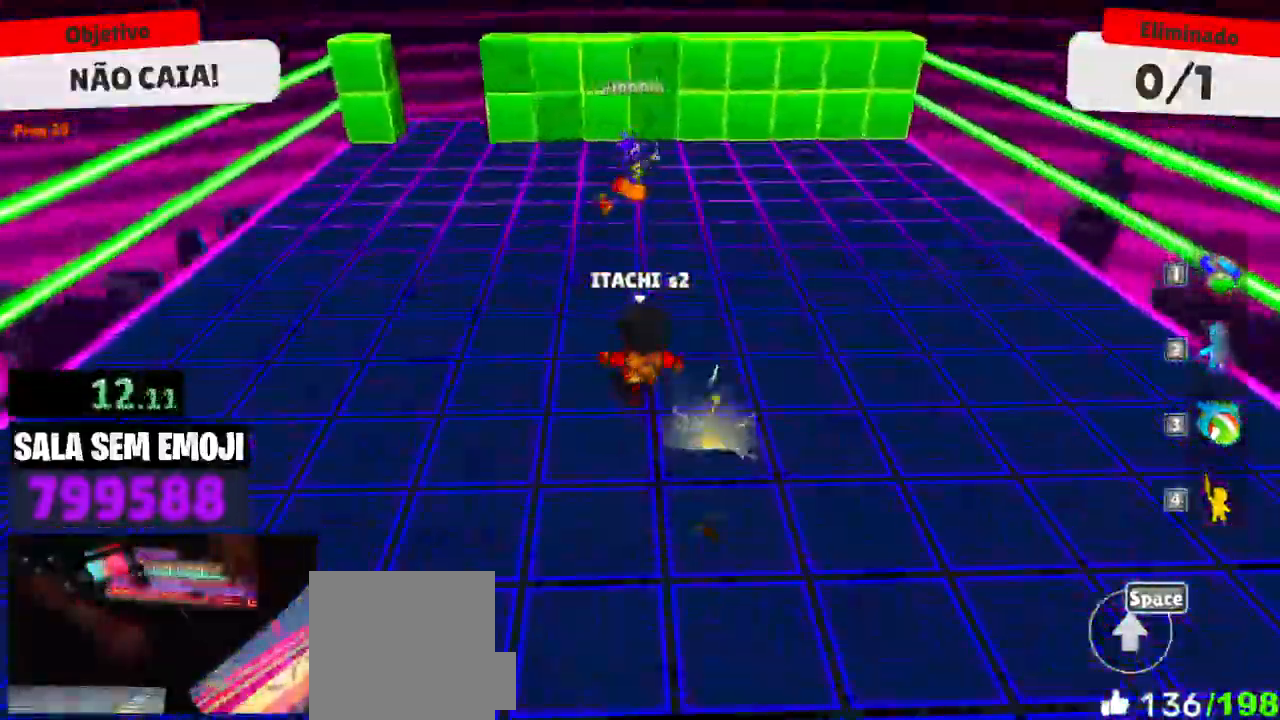
{"keys": ["w"], "mouse": [], "events": [[350, "space", "down"], [483, "space", "up"]]}
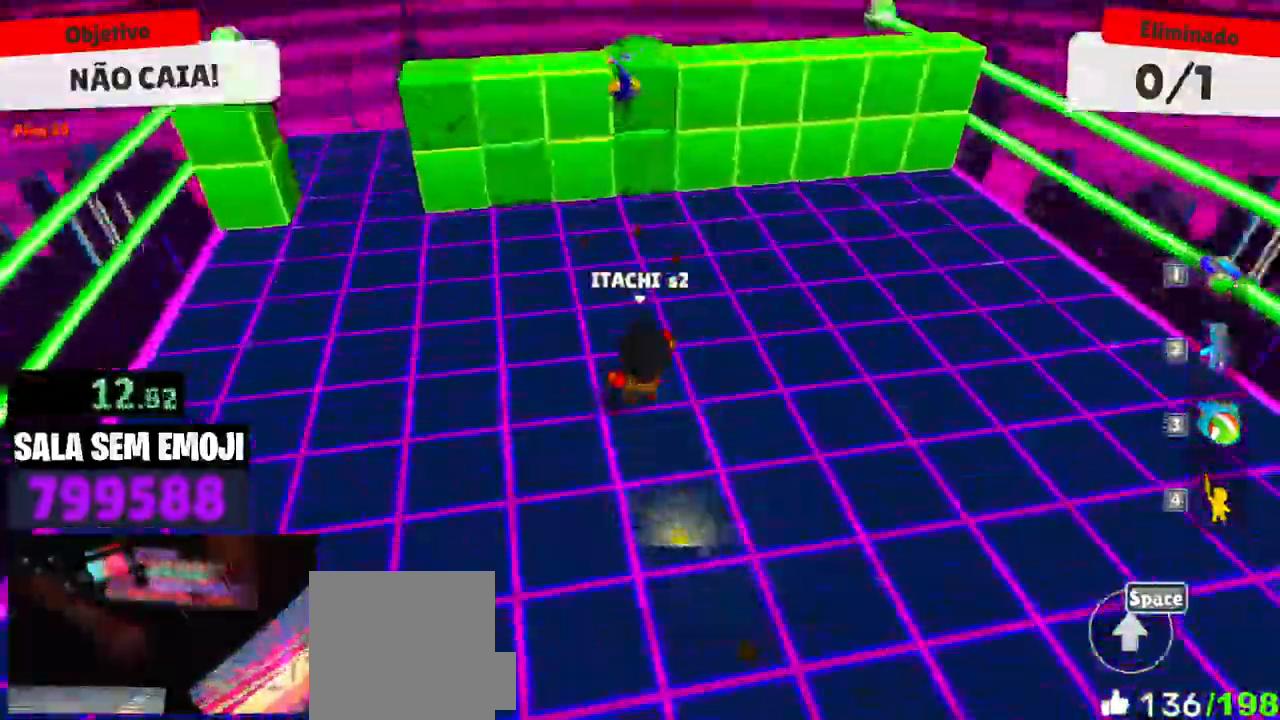
{"keys": ["a"], "mouse": [], "events": [[33, "d", "down"], [133, "space", "down"], [183, "space", "up"], [283, "d", "up"], [466, "a", "down"], [466, "w", "up"]]}
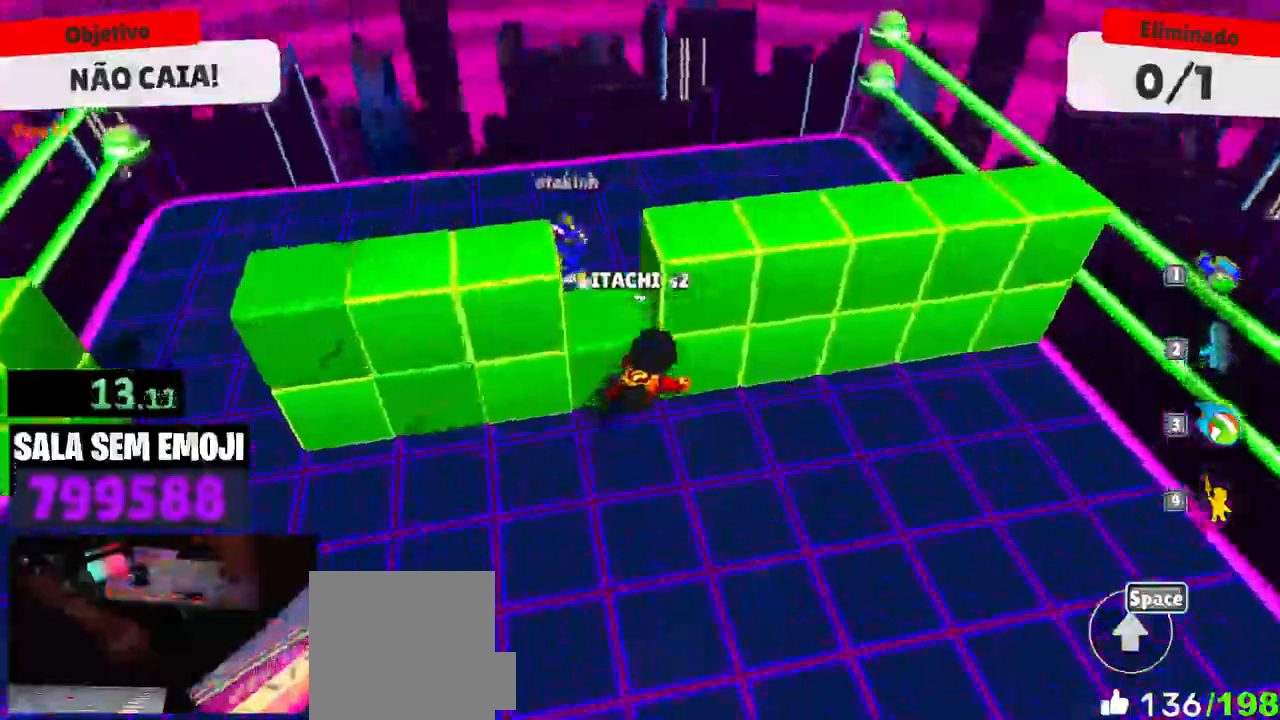
{"keys": ["a"], "mouse": [], "events": []}
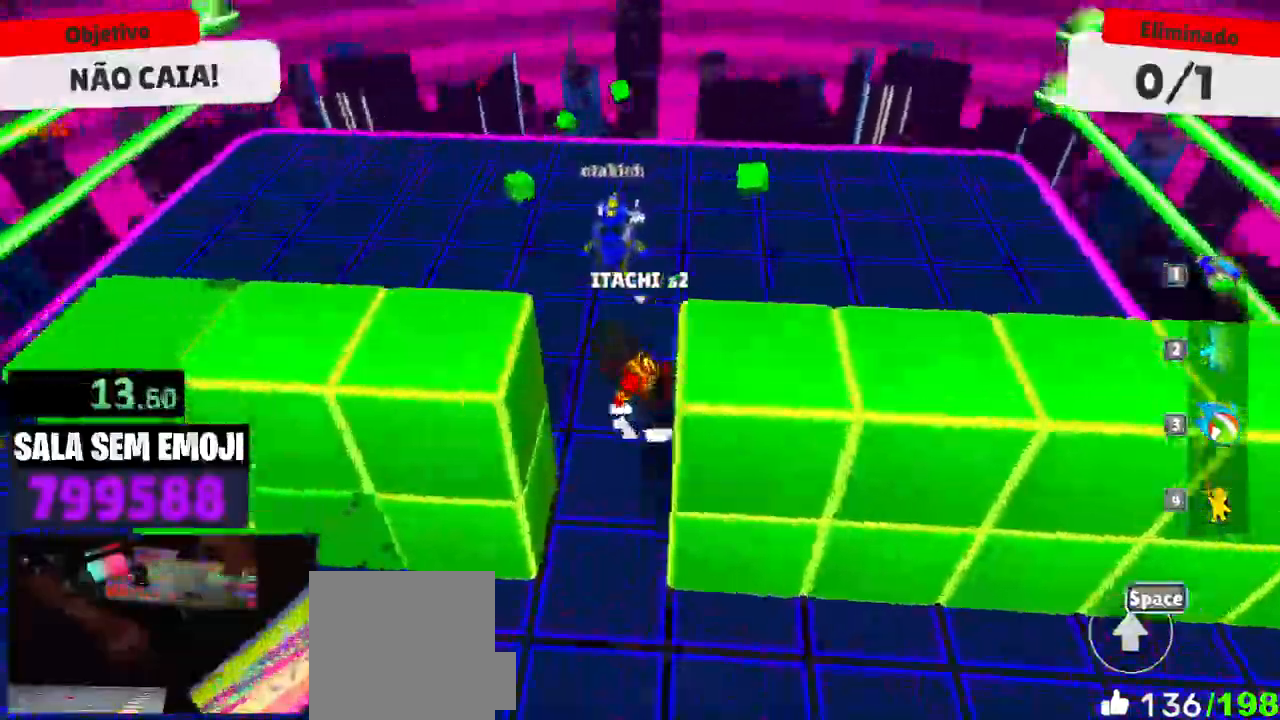
{"keys": ["d", "s"], "mouse": [], "events": [[166, "s", "down"], [250, "a", "up"], [350, "d", "down"]]}
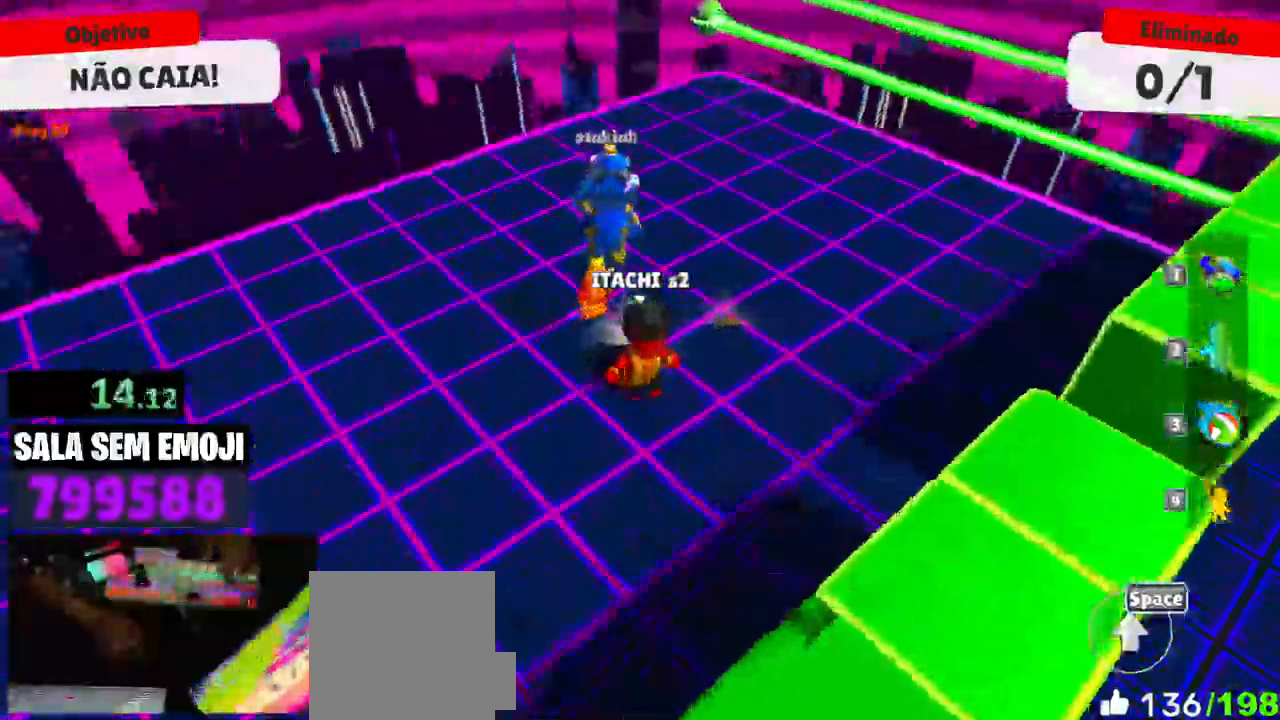
{"keys": ["s", "space"], "mouse": [], "events": [[33, "s", "up"], [183, "s", "down"], [366, "d", "up"], [366, "space", "down"], [416, "space", "up"], [500, "space", "down"]]}
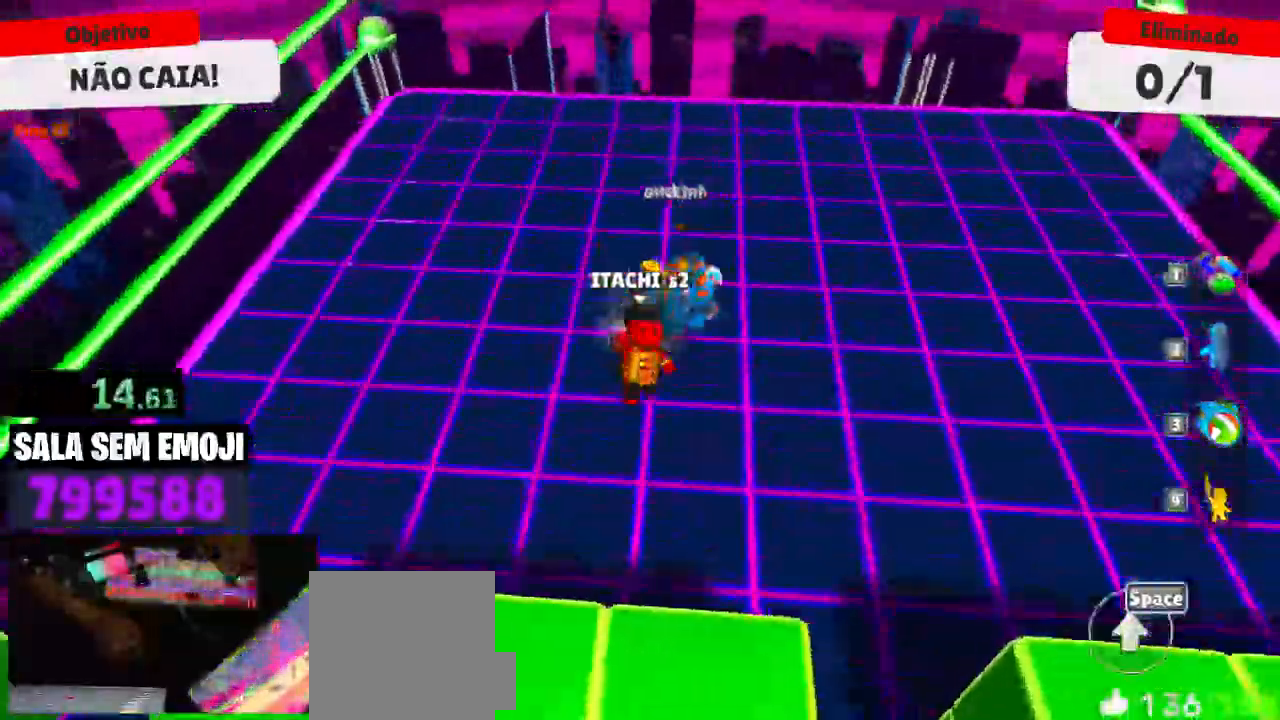
{"keys": ["d"], "mouse": [], "events": [[50, "space", "up"], [150, "a", "down"], [283, "d", "down"], [333, "a", "up"], [383, "s", "up"]]}